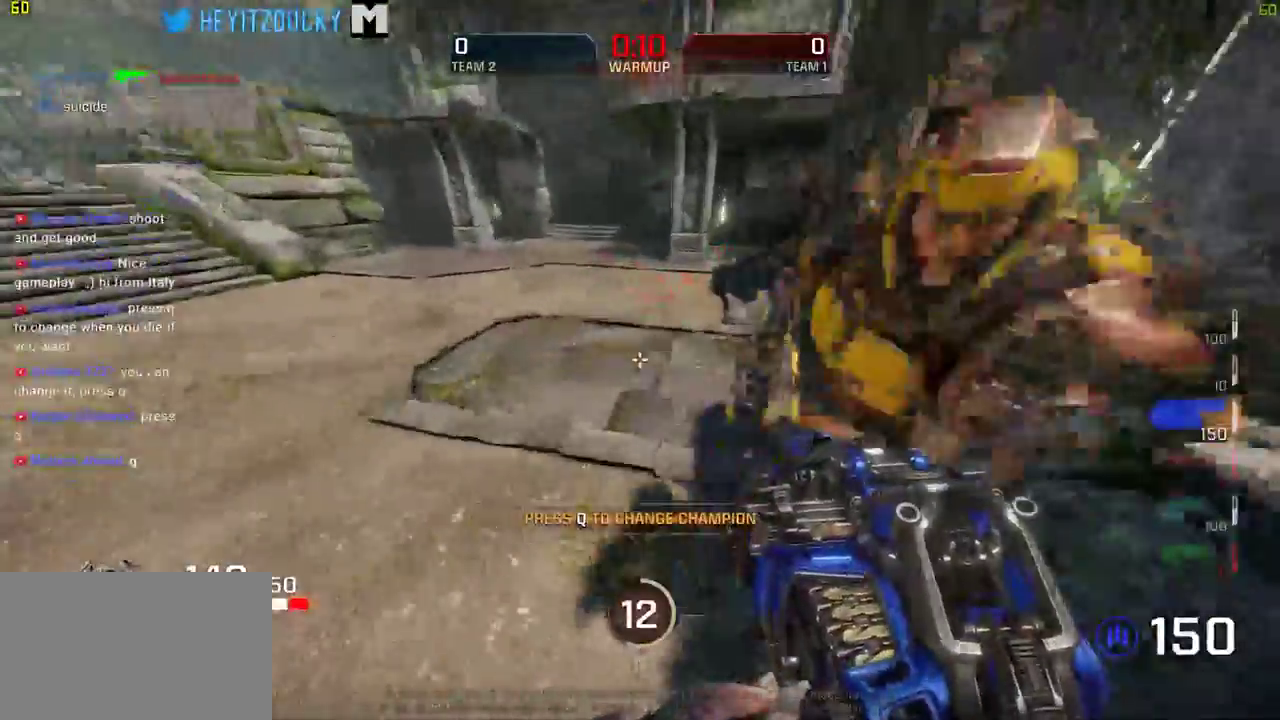
Gameplay with keyboard and mouse; each line is a JSON object with the keys and mouse buttons held at the frame after it. "events" lists presses ("down") and releases ("up") of "1", "2", "3", "4", "5", "a", "alt", "c", "ctrl", "d", "e", "f", "q", "r", "s", "shift", "space", "tab", "v", "w", "x", "z", "mouse_left", "mouse_middle", "mouse_right", "mouse_wheel_up" and "mouse_wheel_down" between this image and that frame as [ms after this image, input, new state], when the widget could be followed in between. "mouse_left", "mouse_middle", "mouse_right", "mouse_wheel_up", "mouse_wheel_down" = the "left", "middle", "right", "wheel_up", "wheel_down" buttons of the "mouse" list. No other keys are recorded. Mouse movement is not recorded.
{"keys": ["a", "s"], "mouse": [], "events": [[184, "a", "down"], [234, "d", "up"], [234, "space", "up"], [267, "s", "down"], [417, "mouse_left", "up"]]}
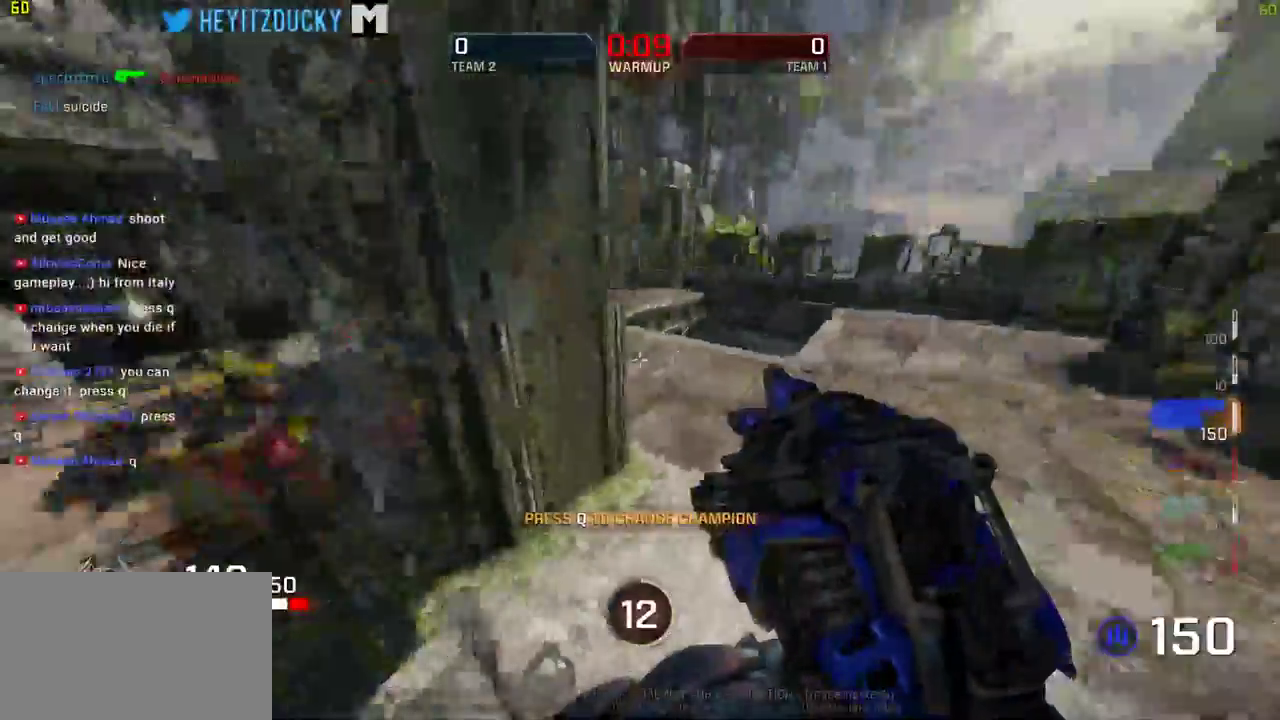
{"keys": ["d", "s", "space"], "mouse": [], "events": [[100, "a", "up"], [100, "mouse_left", "down"], [150, "d", "down"], [434, "mouse_left", "up"], [434, "space", "down"]]}
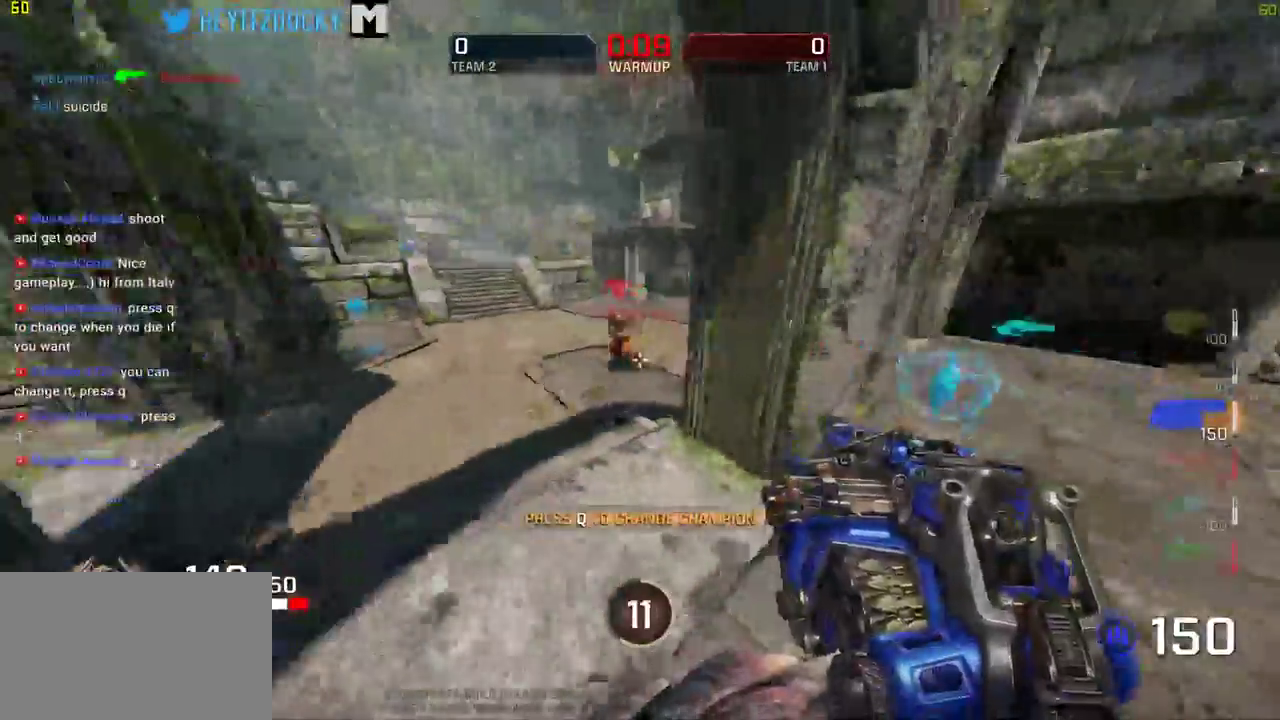
{"keys": ["d", "w"], "mouse": [], "events": [[67, "space", "up"], [250, "s", "up"], [450, "w", "down"]]}
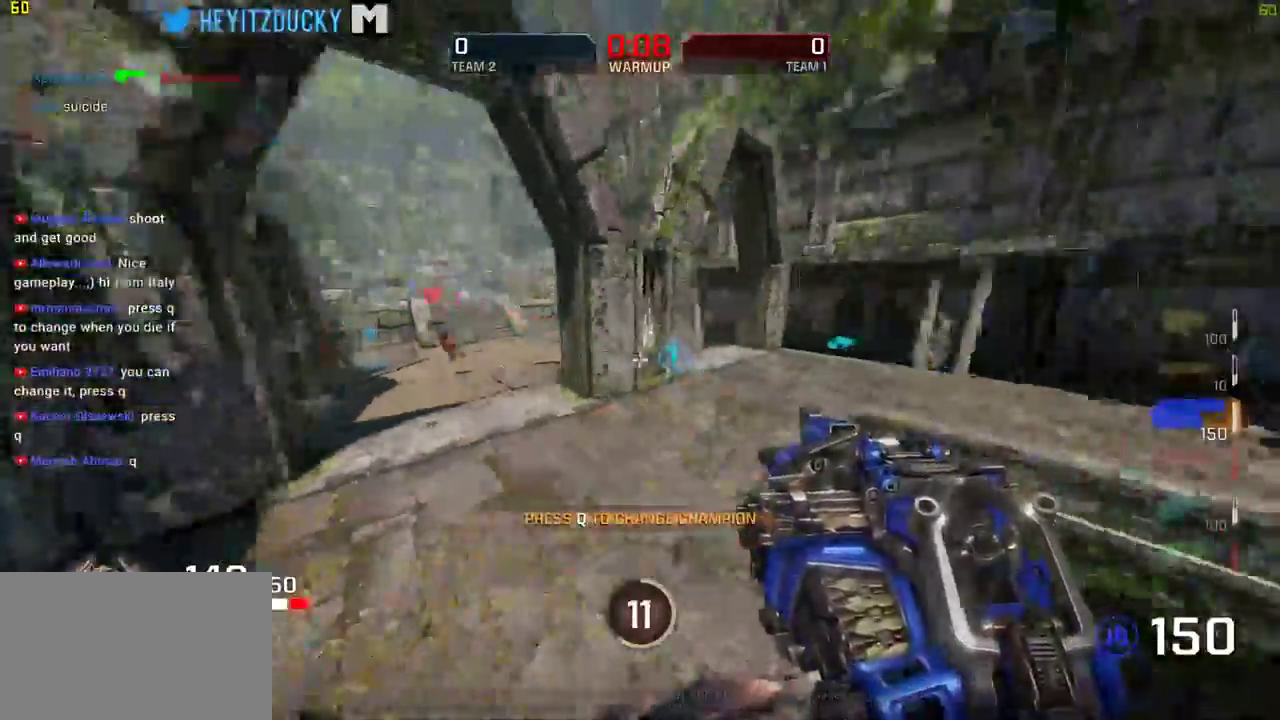
{"keys": ["w"], "mouse": [], "events": [[134, "d", "up"], [267, "space", "down"], [467, "space", "up"]]}
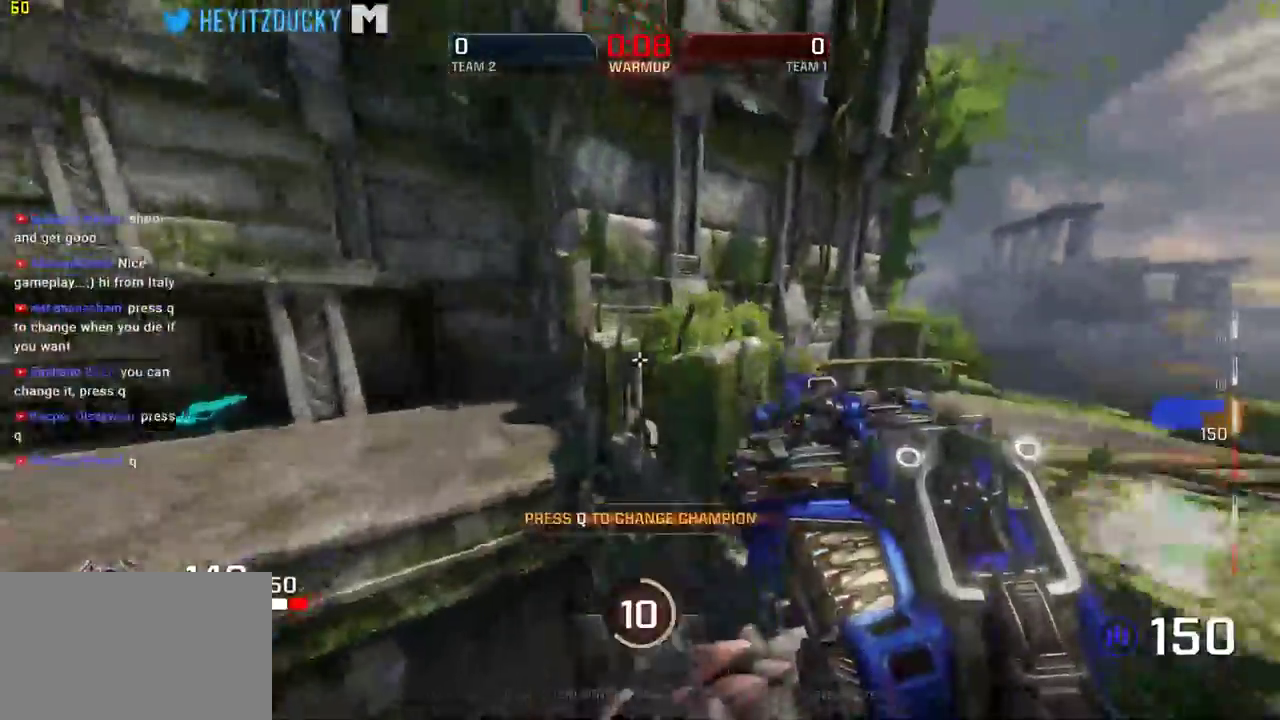
{"keys": ["d", "w"], "mouse": [], "events": [[200, "d", "down"]]}
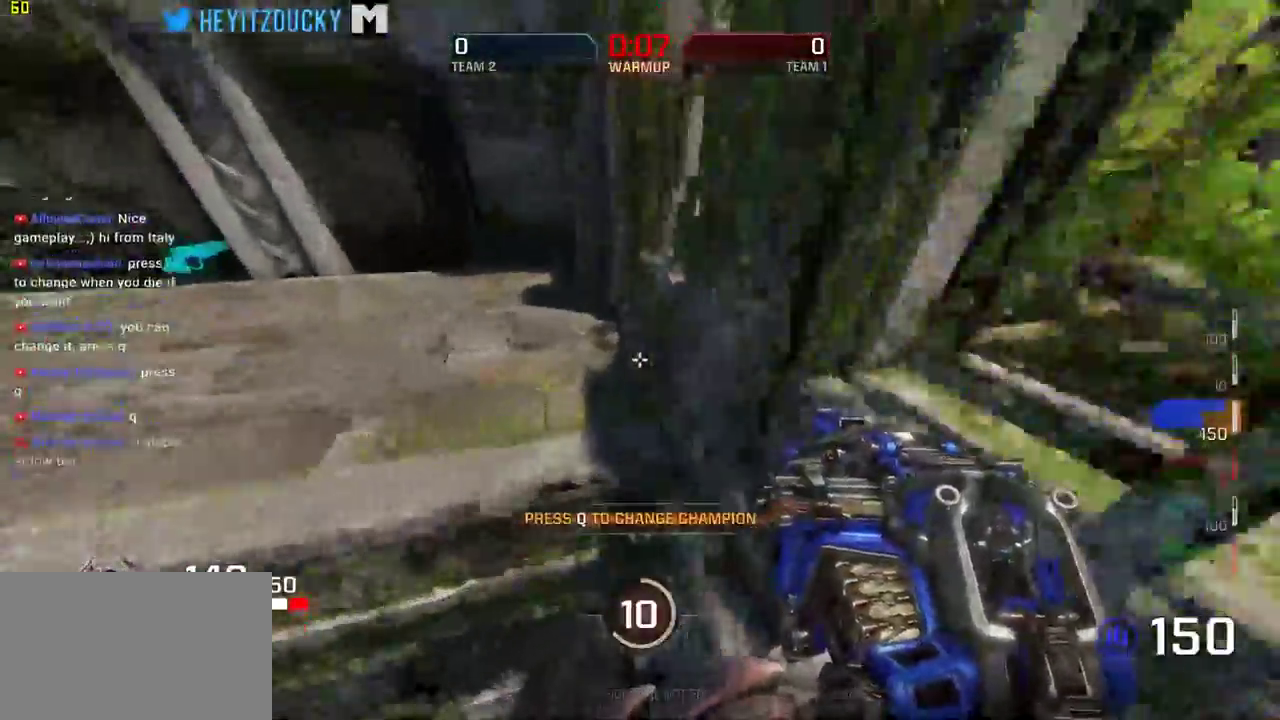
{"keys": ["w"], "mouse": [], "events": [[17, "space", "down"], [350, "space", "up"], [400, "d", "up"]]}
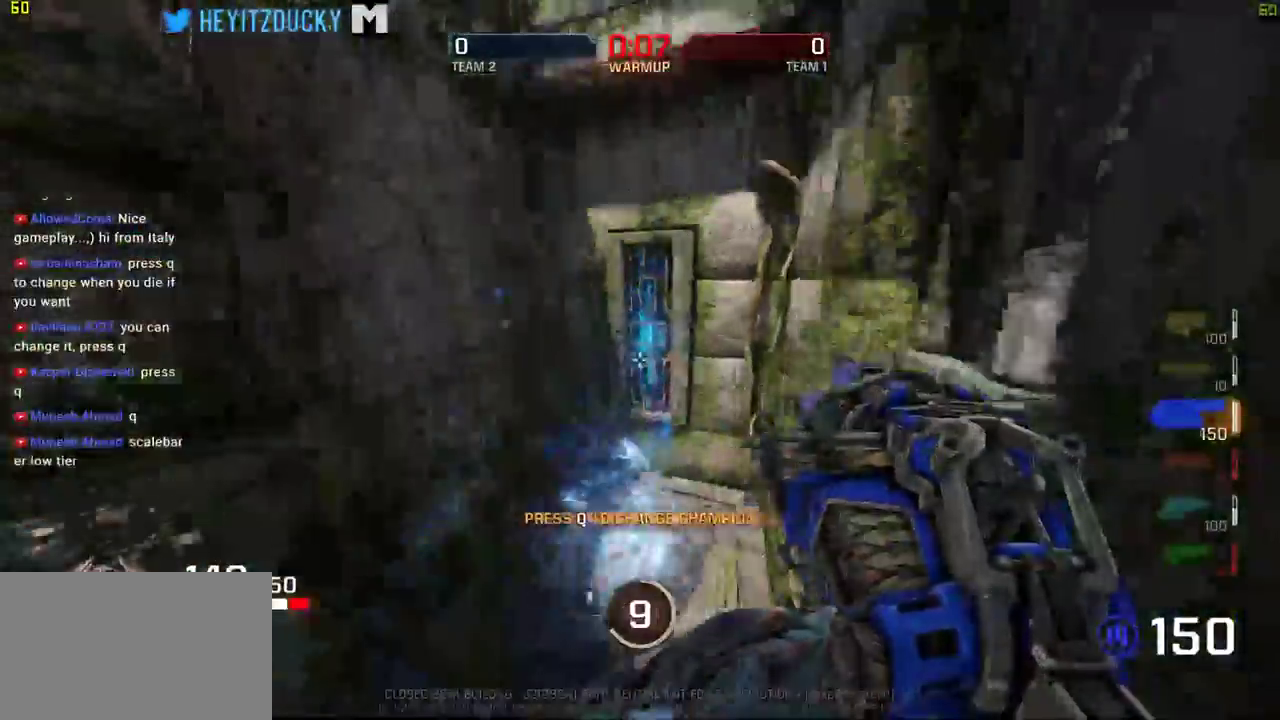
{"keys": ["a", "w"], "mouse": [], "events": [[134, "d", "down"], [417, "d", "up"], [467, "a", "down"]]}
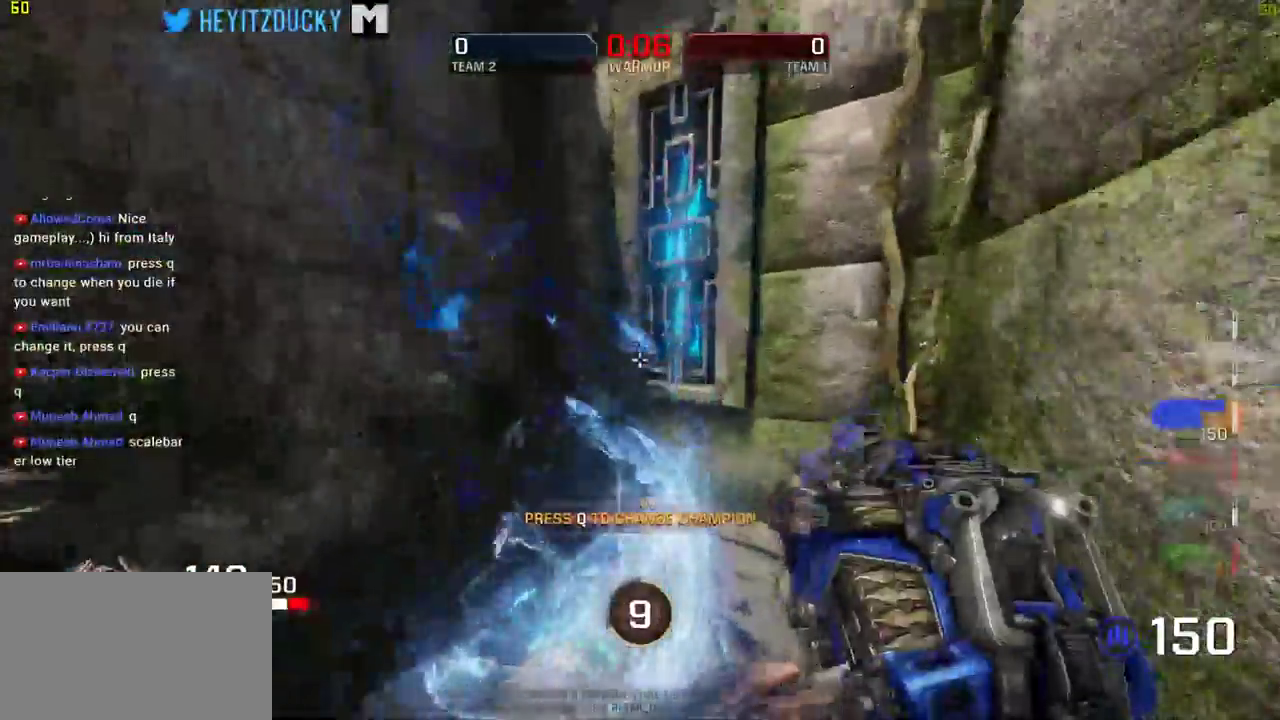
{"keys": ["w"], "mouse": [], "events": [[150, "a", "up"]]}
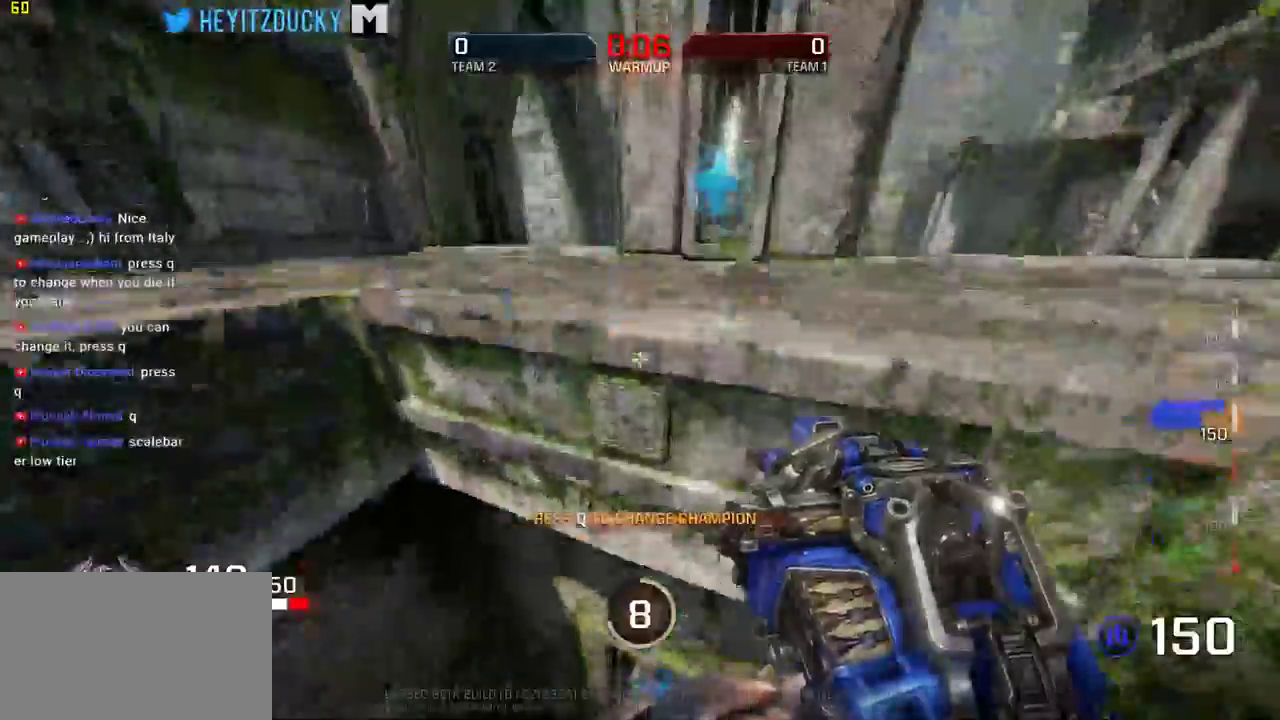
{"keys": ["a"], "mouse": [], "events": [[117, "a", "down"], [500, "w", "up"]]}
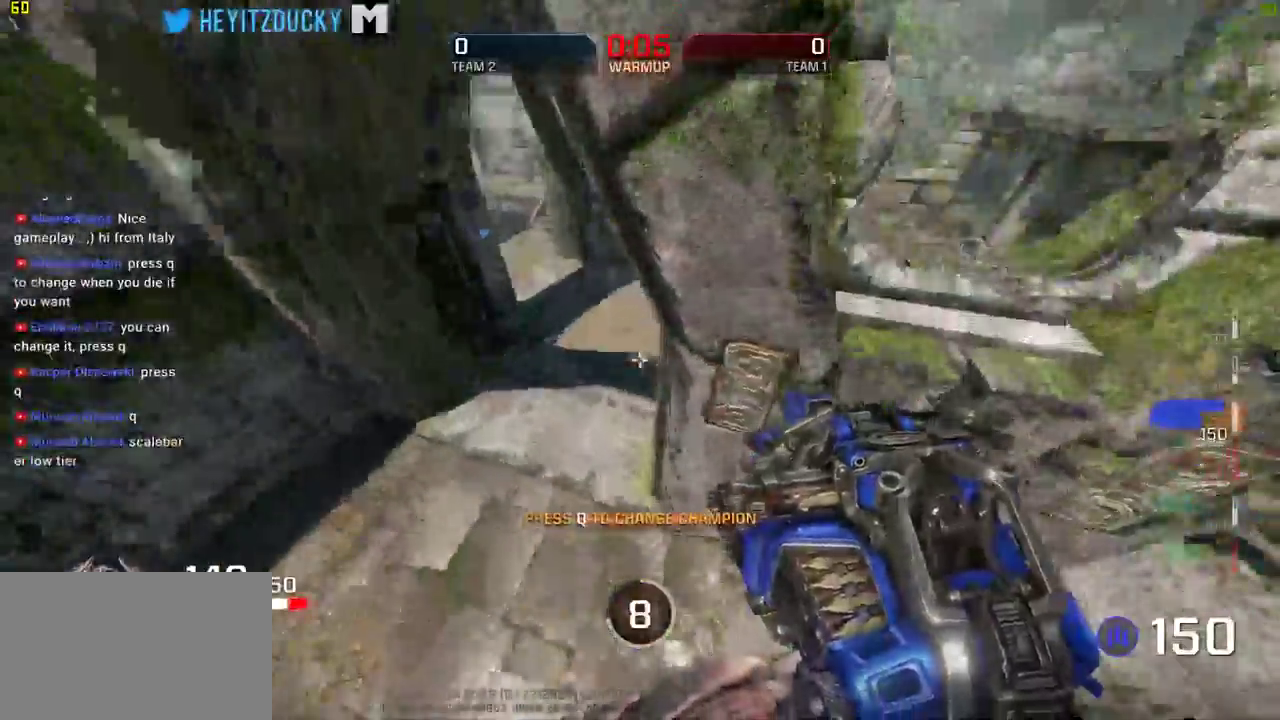
{"keys": ["w"], "mouse": [], "events": [[84, "a", "up"], [134, "d", "down"], [367, "w", "down"], [500, "d", "up"]]}
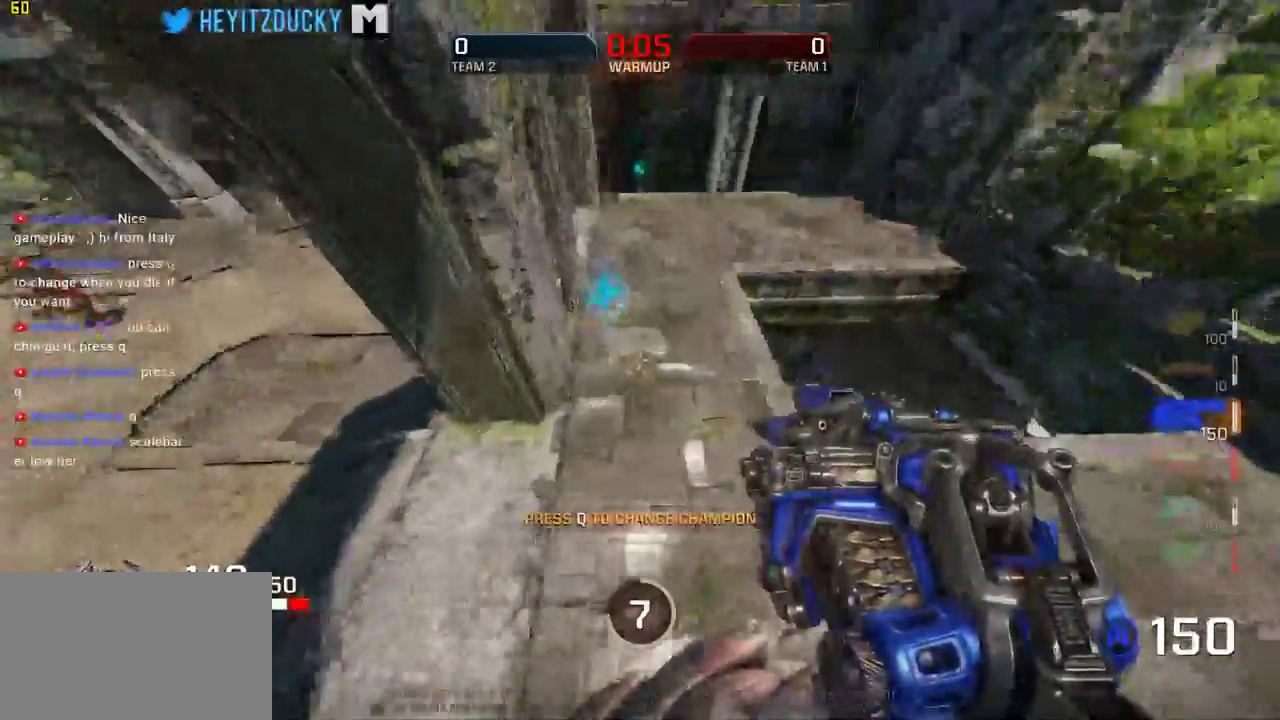
{"keys": ["w"], "mouse": []}
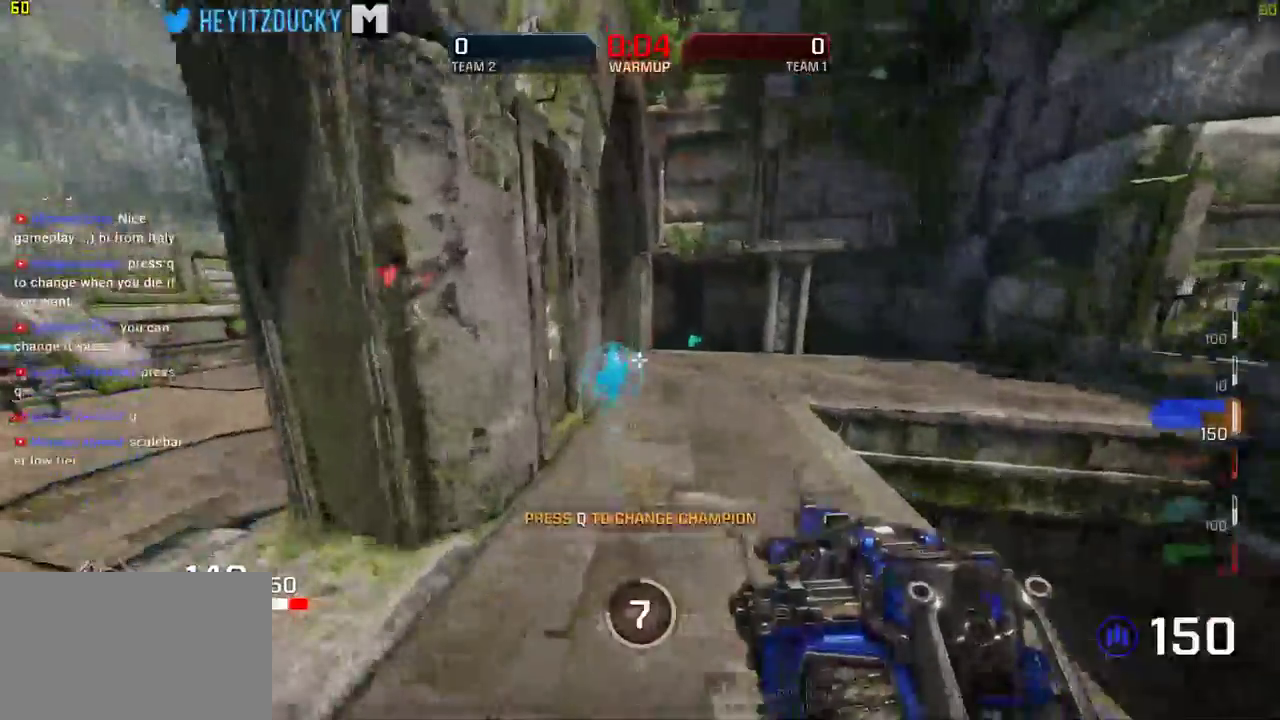
{"keys": ["d"], "mouse": []}